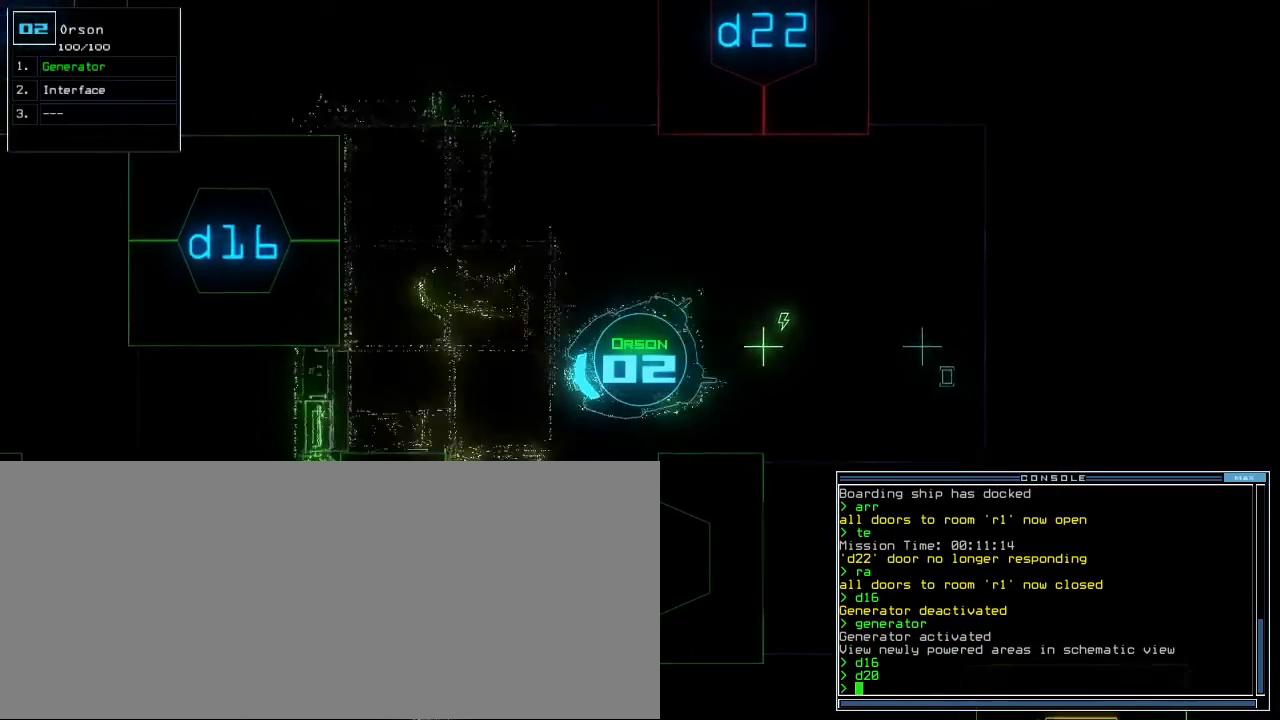
Gameplay with keyboard; each line is a JSON object with the keys held at the frame after it. "events" lists presses ("down") and releases ("up") of ".", "0", "1", "2", "3", "4", "5", "6", "7", "8", "9", "a", "b", "backspace", "c", "caps_lock", "comma", "ctrl_l", "ctrl_r", "d", "down", "e", "equals", "escape", "f", "f8", "g", "h", "i", "j", "k", "l", "left", "m", "minus", "n", "o", "p", "q", "quote", "r", "return", "right", "s", "semicolon", "shift_l", "shift_r", "space", "t", "tab", "tilde", "u", "up", "v", "w", "x", "y" and "z" between this image and that frame as [ms after this image, input, new state], when the widget could be followed in between. No other keys are recorded. Mouse input is not recorded.
{"keys": ["left", "up"], "events": [[120, "left", "up"], [200, "left", "down"]]}
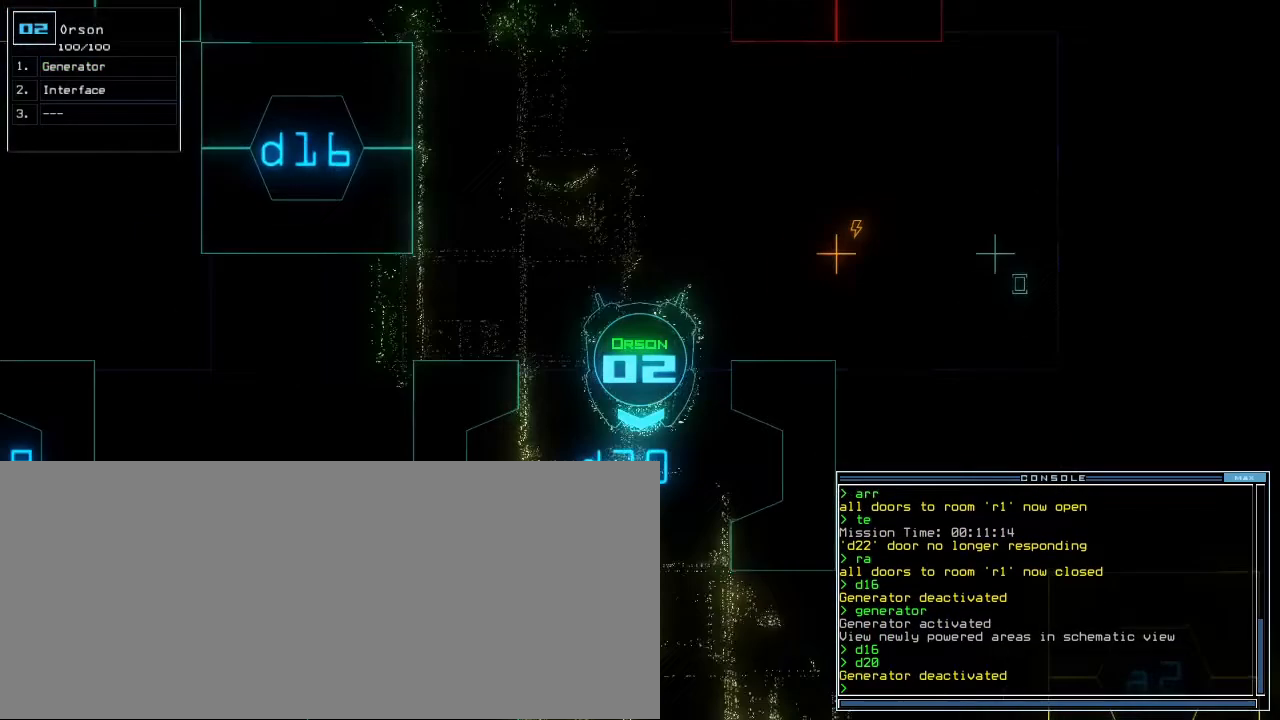
{"keys": ["space"], "events": [[20, "left", "up"], [280, "up", "up"], [340, "d", "down"], [380, "d", "up"], [420, "d", "down"], [500, "d", "up"], [500, "space", "down"]]}
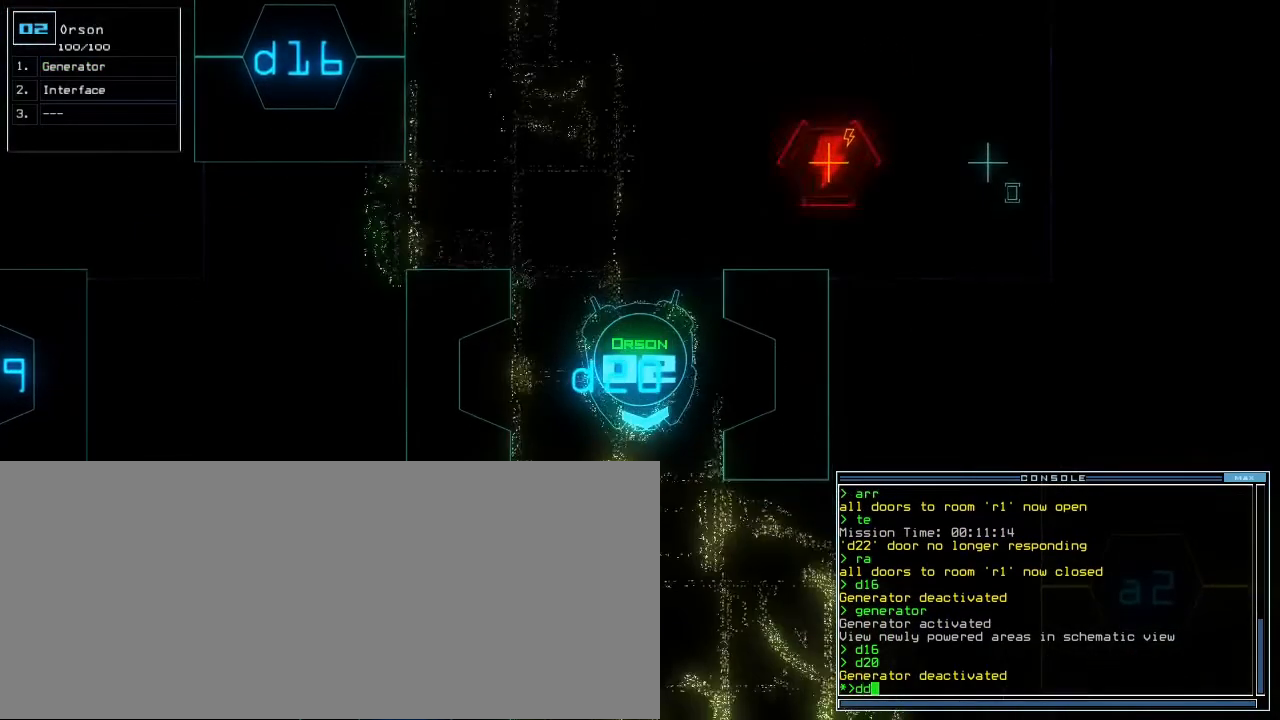
{"keys": [], "events": [[40, "a", "down"], [140, "a", "up"], [140, "space", "up"], [220, "2", "down"], [280, "return", "down"], [300, "2", "up"], [340, "return", "up"]]}
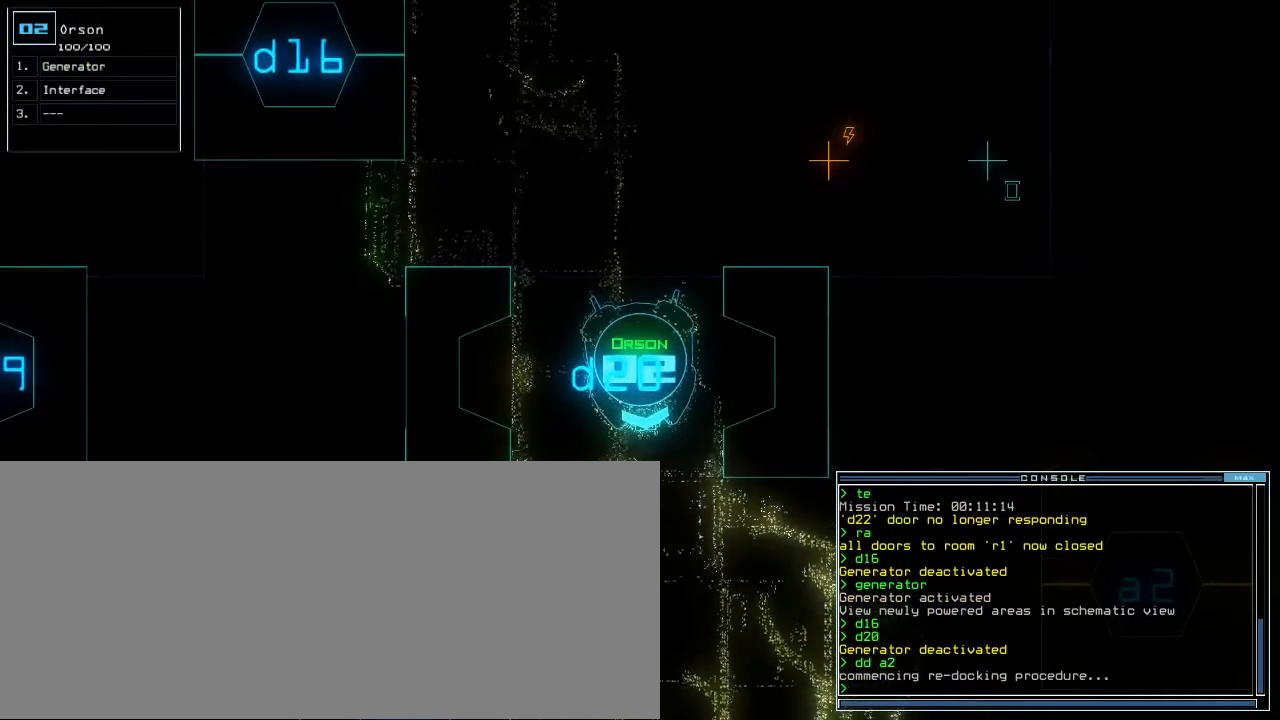
{"keys": [], "events": []}
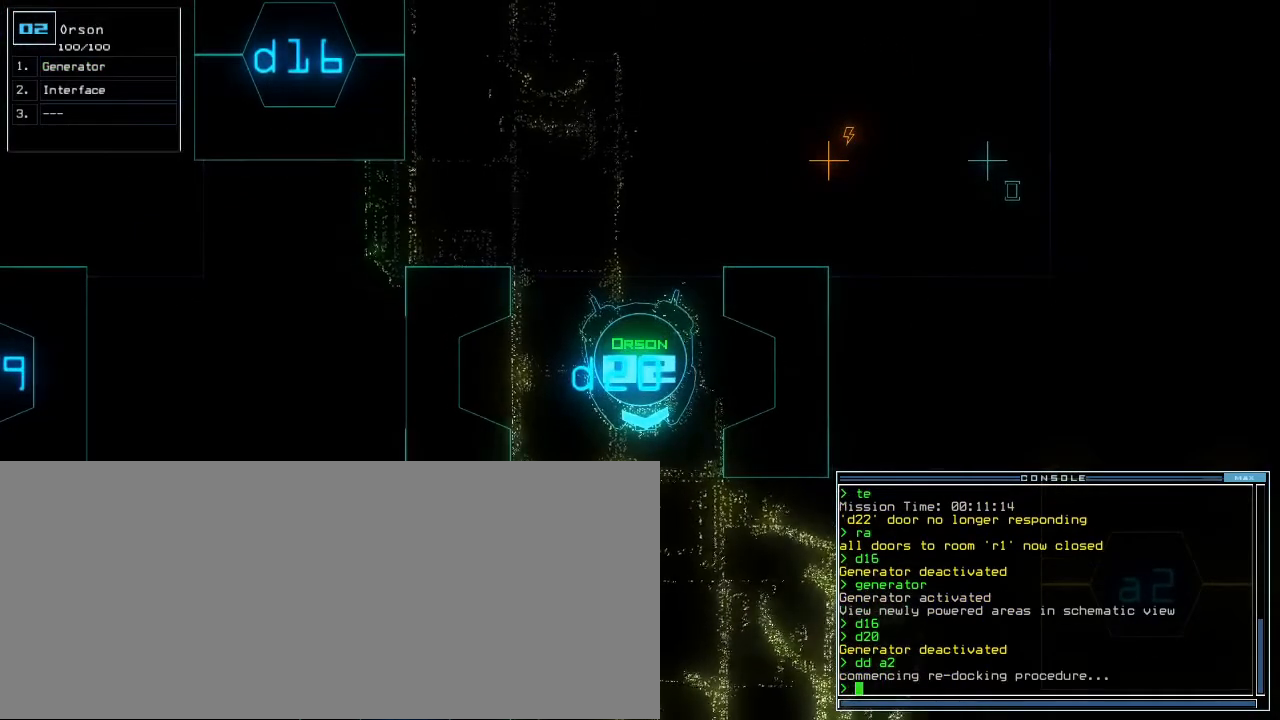
{"keys": [], "events": [[60, "space", "down"], [140, "space", "up"]]}
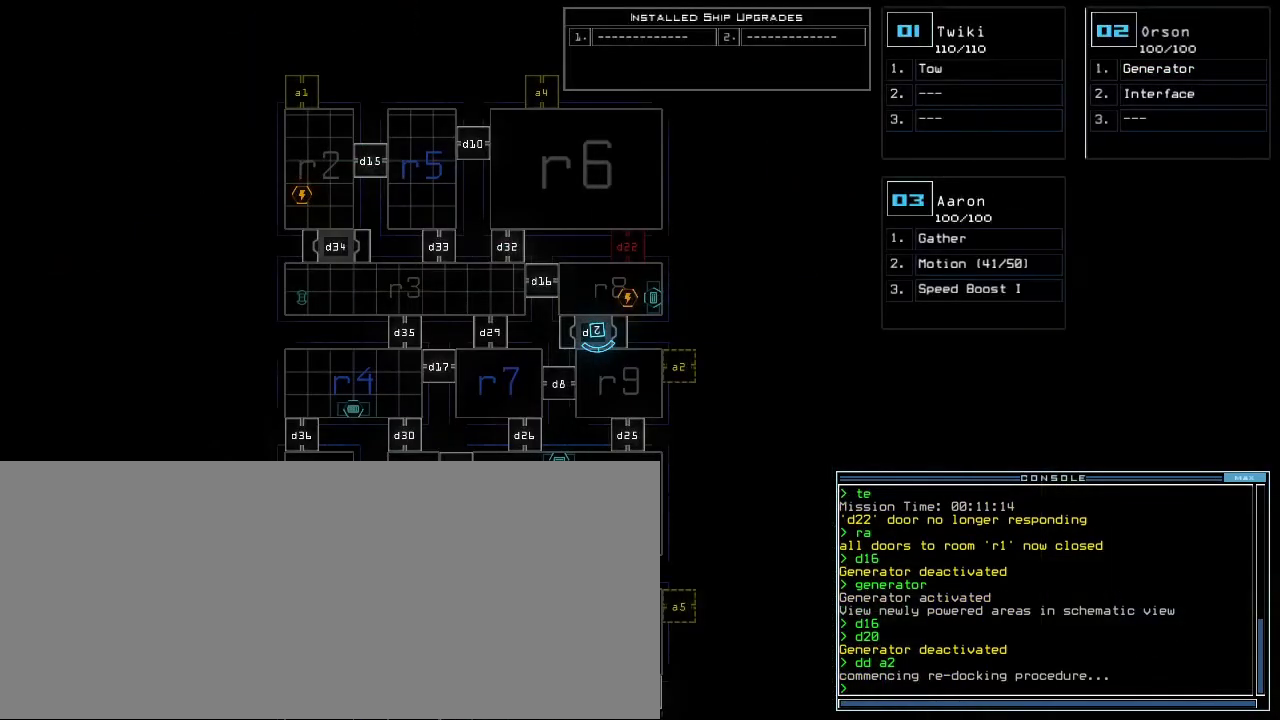
{"keys": [], "events": []}
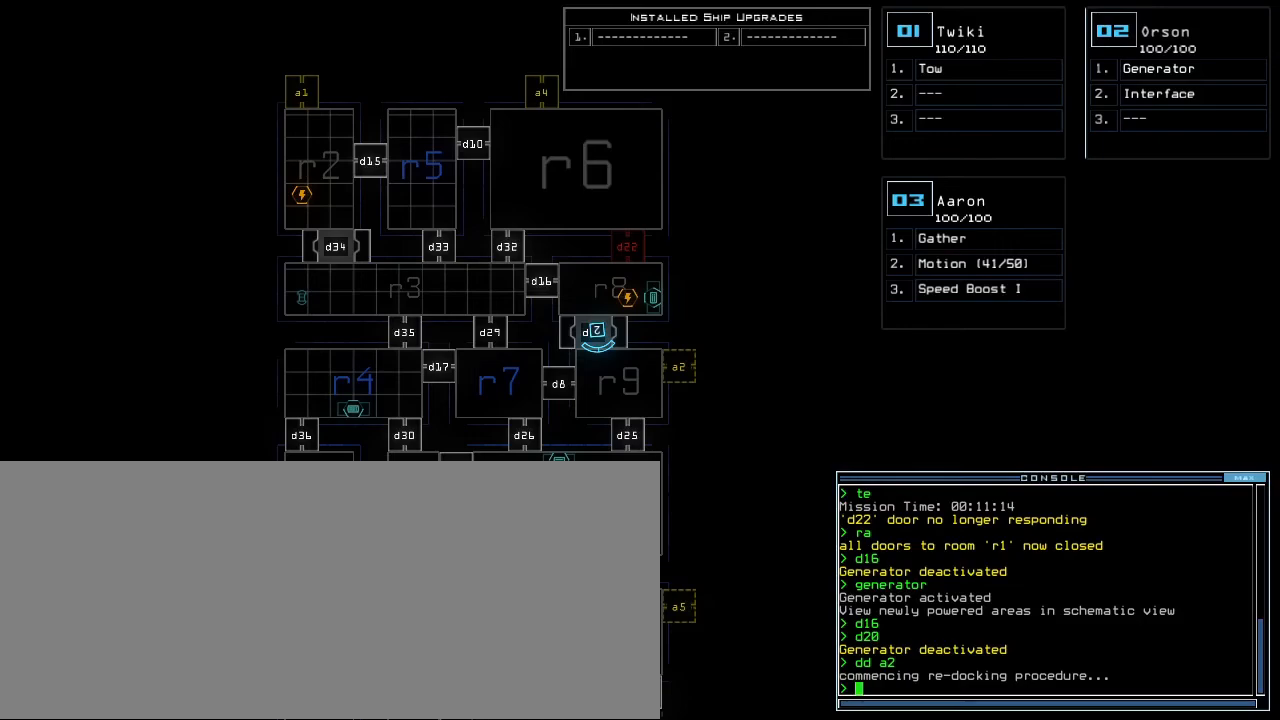
{"keys": [], "events": []}
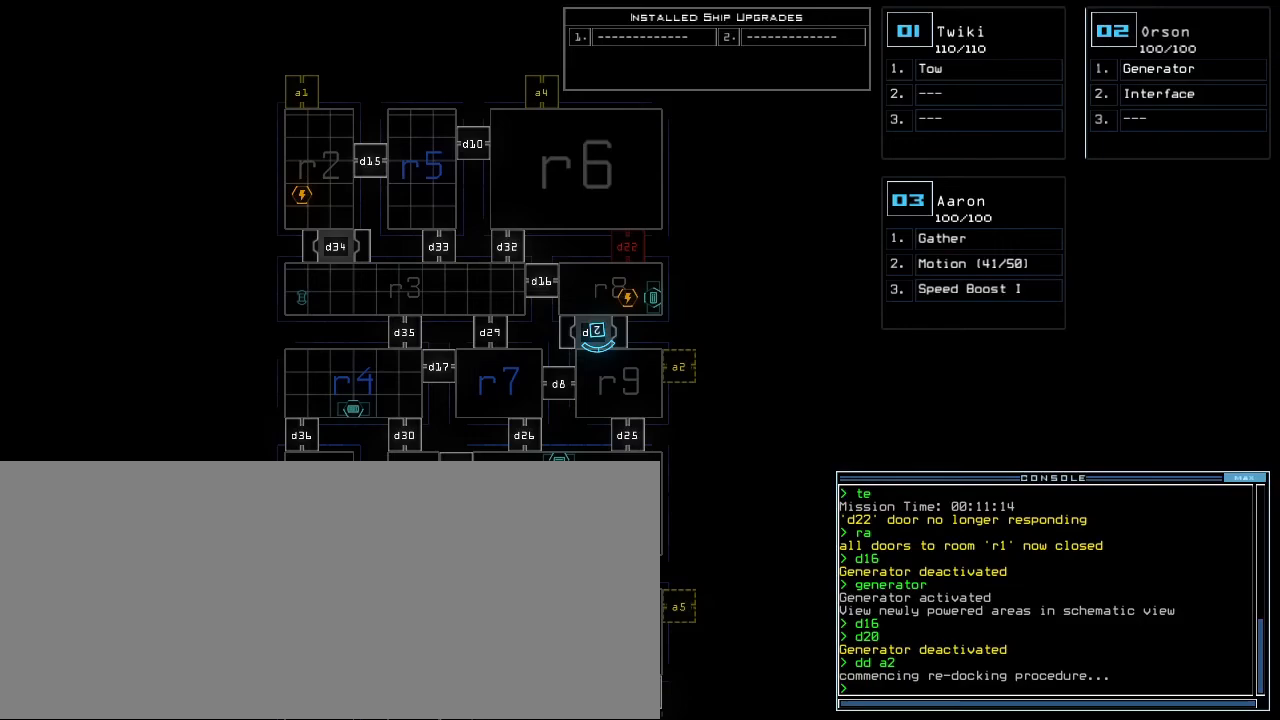
{"keys": [], "events": []}
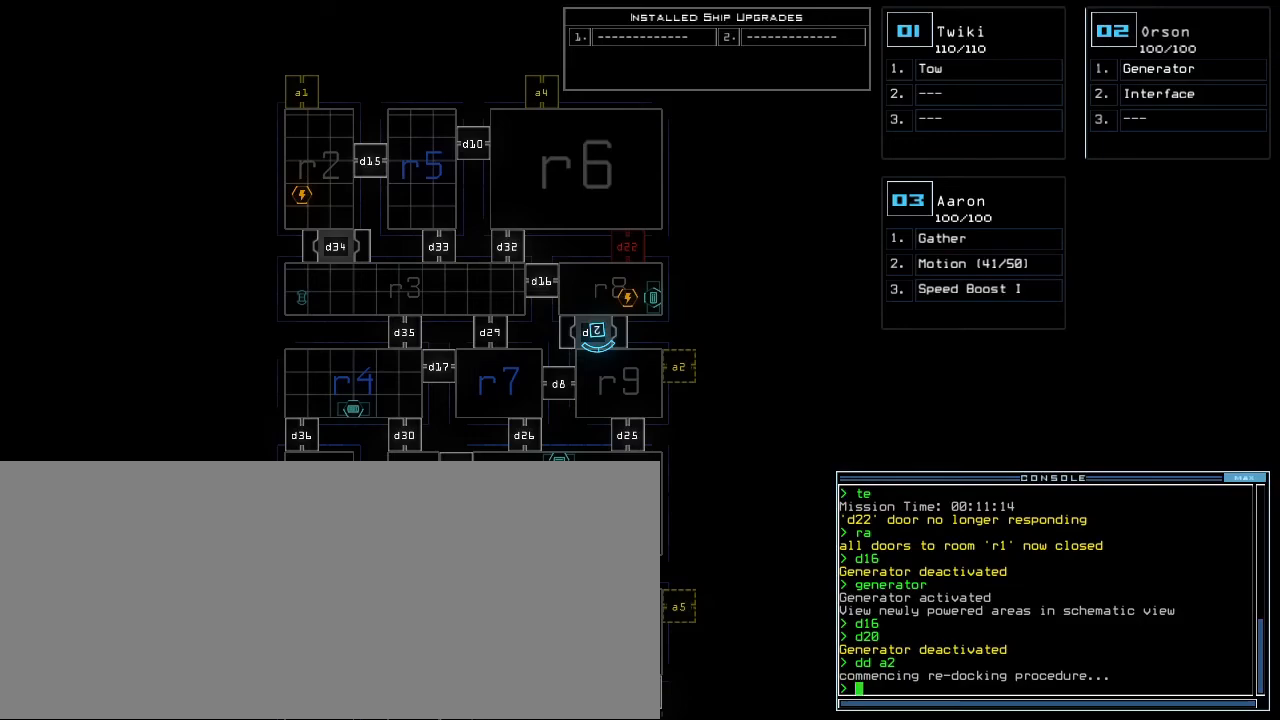
{"keys": [], "events": []}
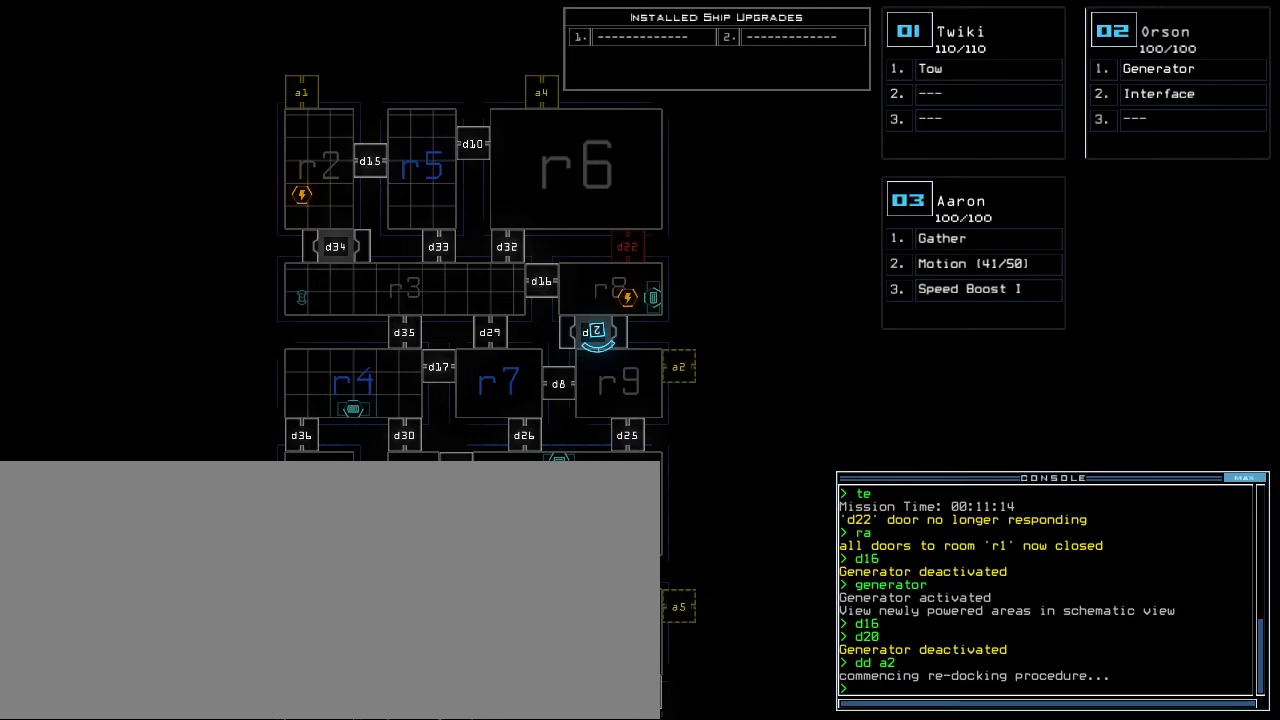
{"keys": [], "events": []}
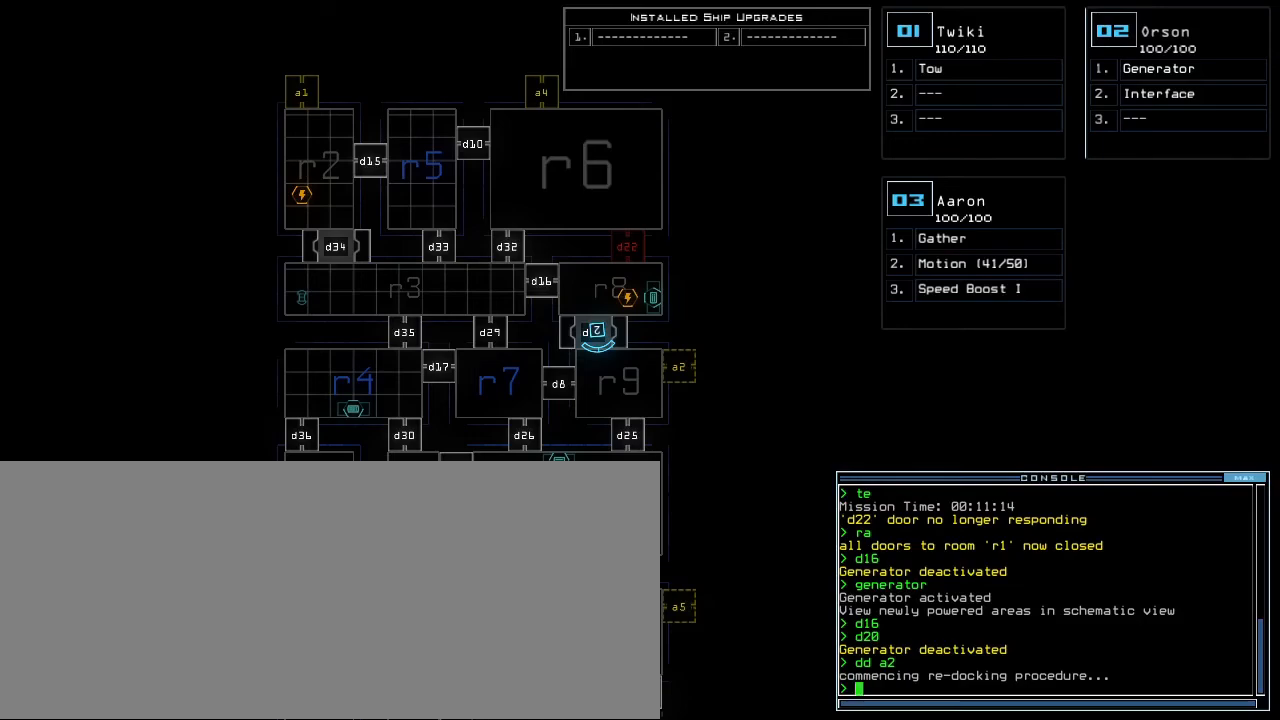
{"keys": [], "events": []}
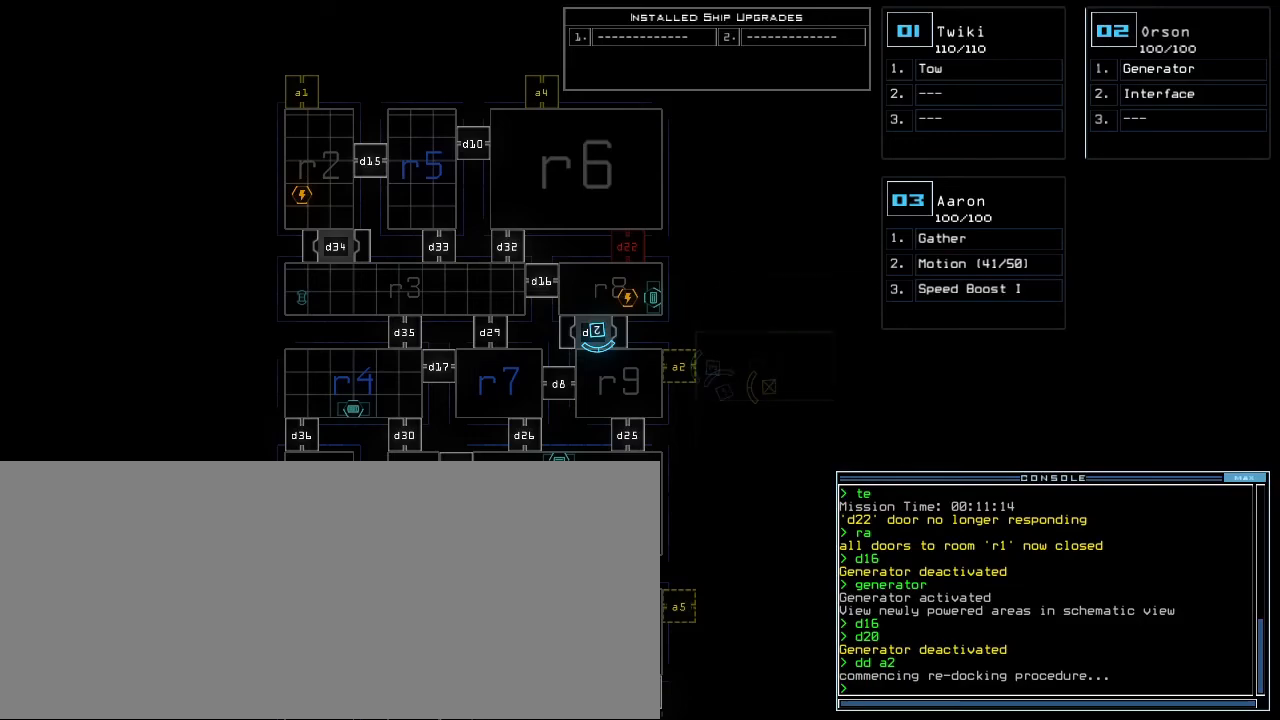
{"keys": [], "events": []}
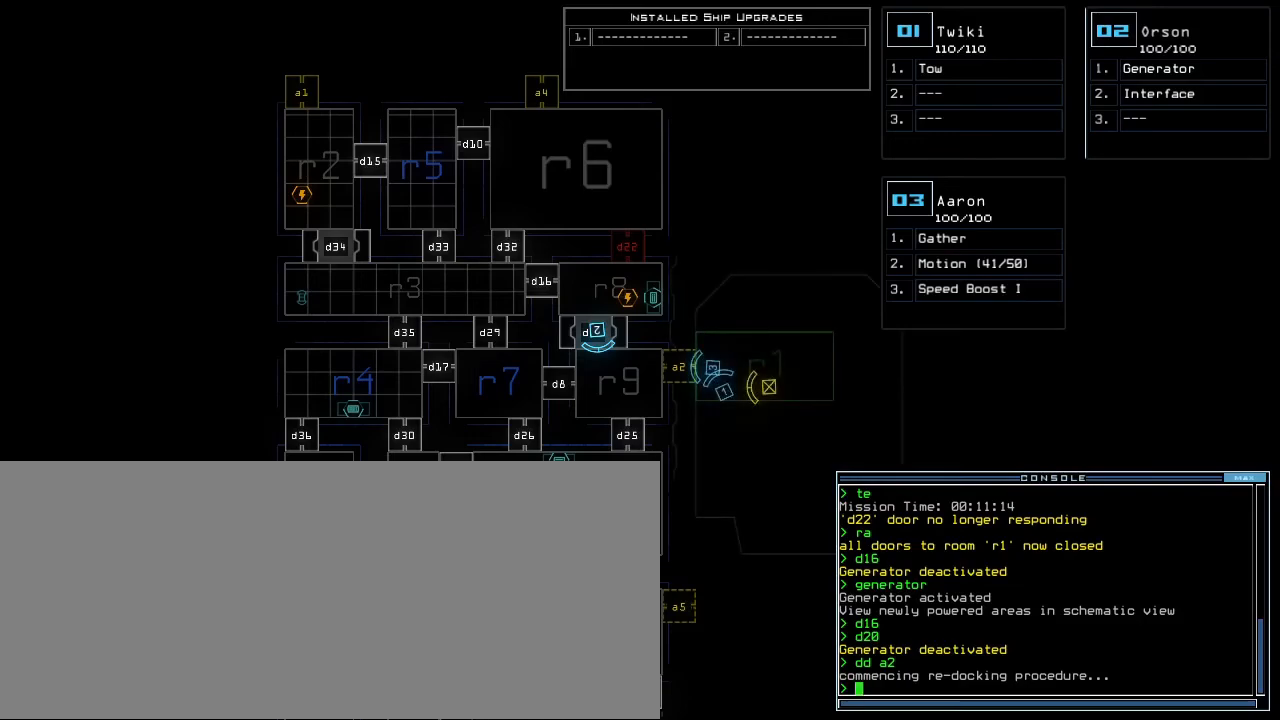
{"keys": [], "events": []}
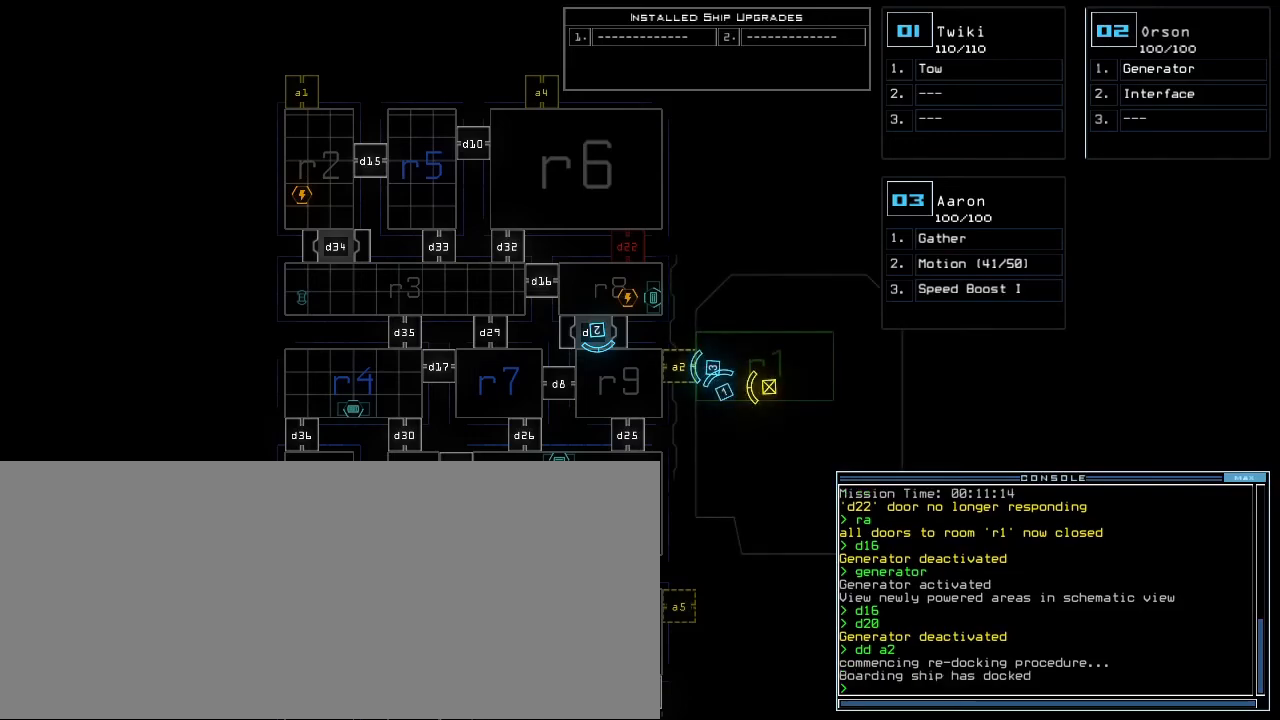
{"keys": [], "events": [[300, "2", "down"], [360, "2", "up"]]}
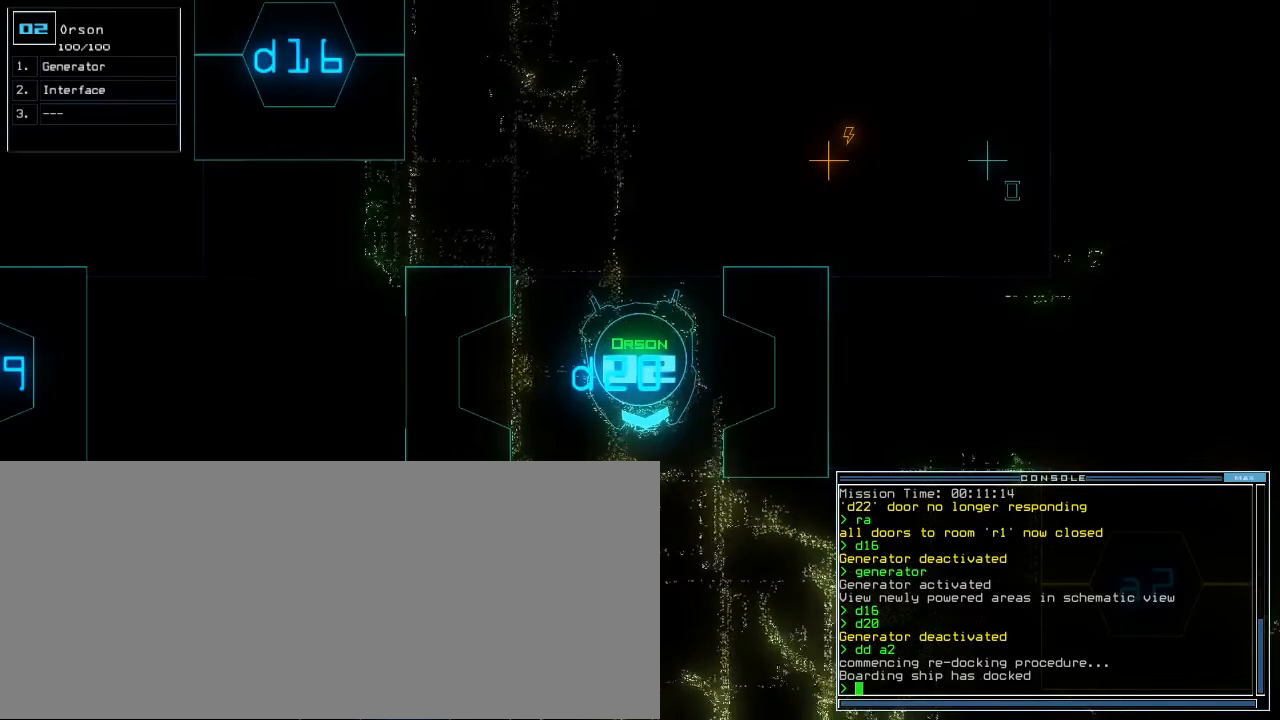
{"keys": [], "events": []}
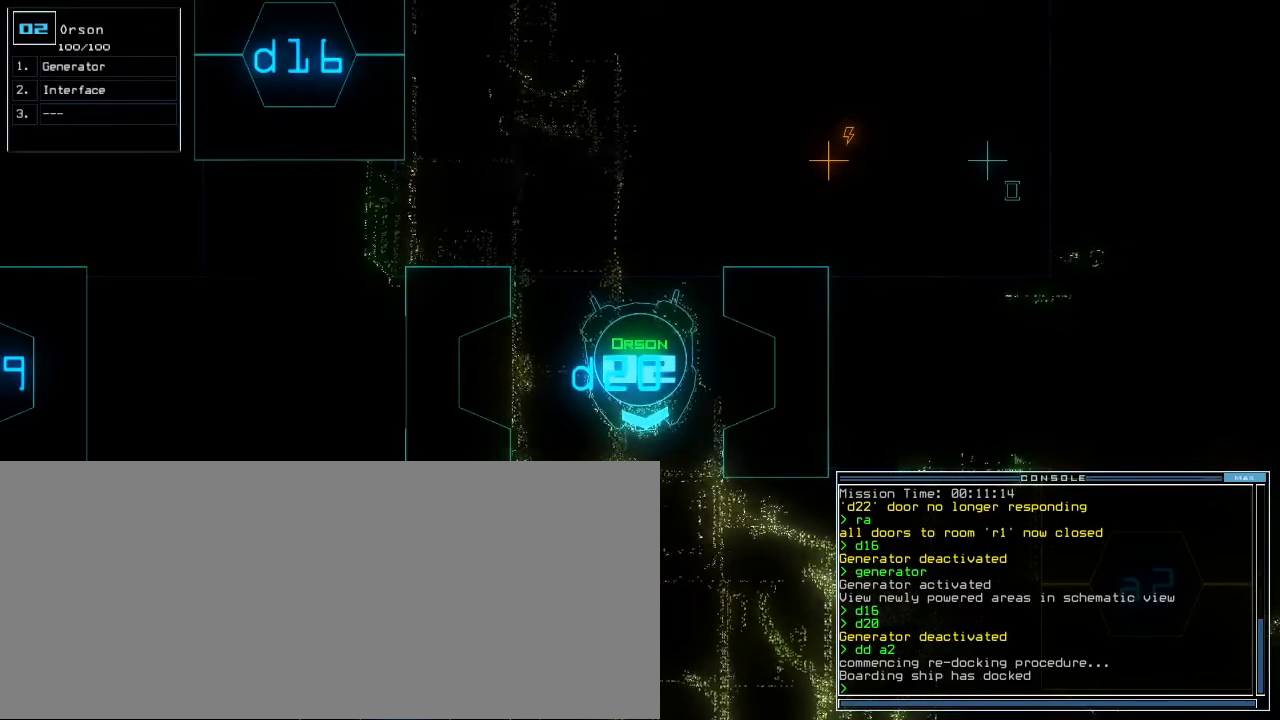
{"keys": [], "events": []}
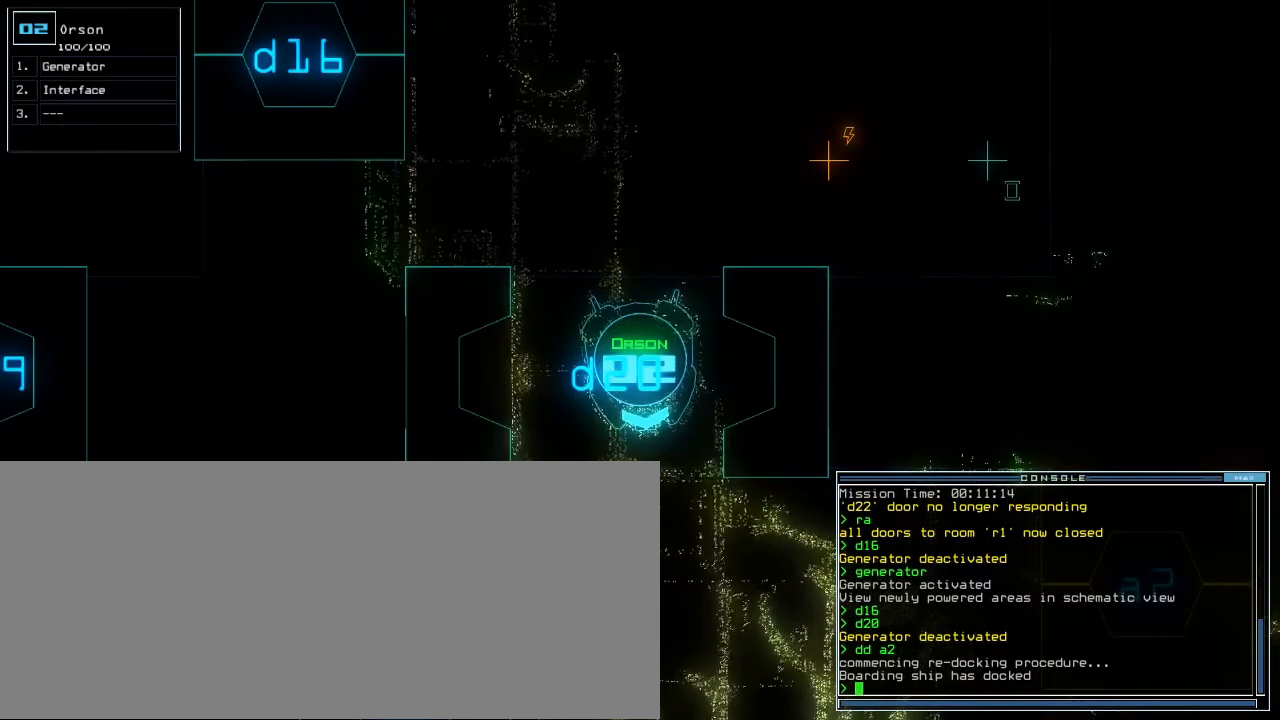
{"keys": [], "events": []}
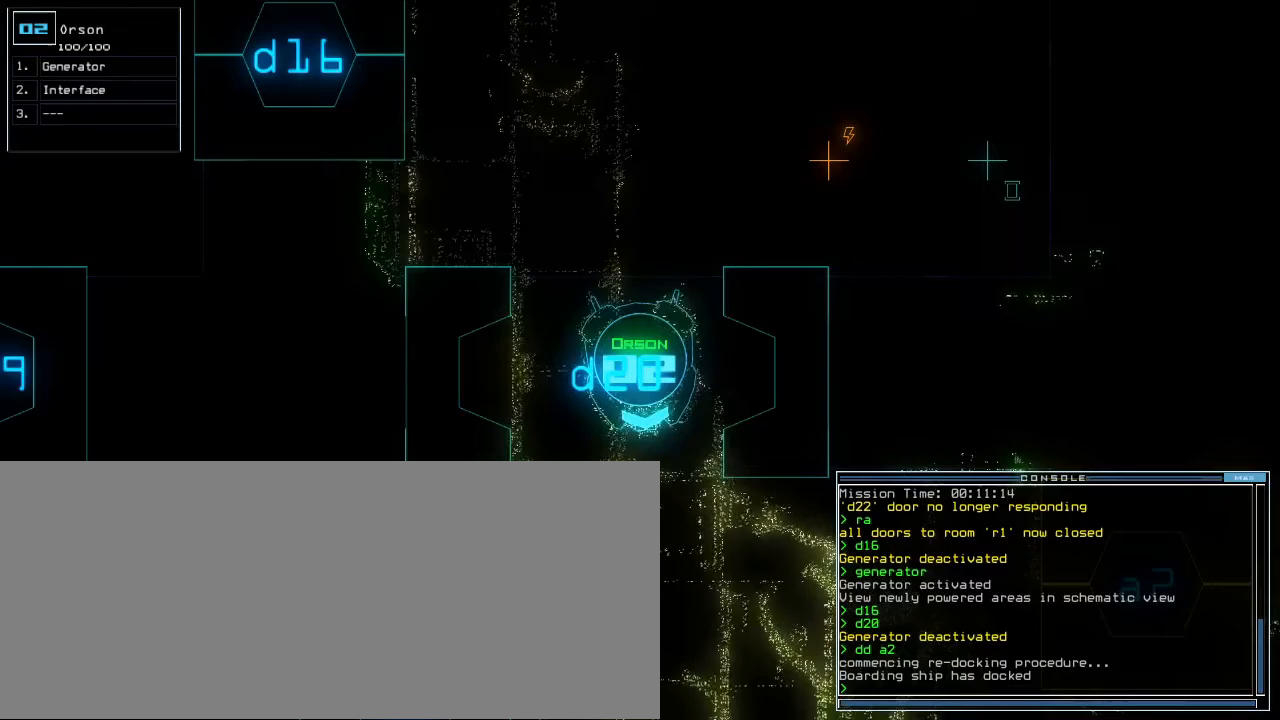
{"keys": [], "events": [[220, "t", "down"], [260, "e", "down"], [300, "t", "up"], [340, "return", "down"], [360, "e", "up"], [420, "return", "up"]]}
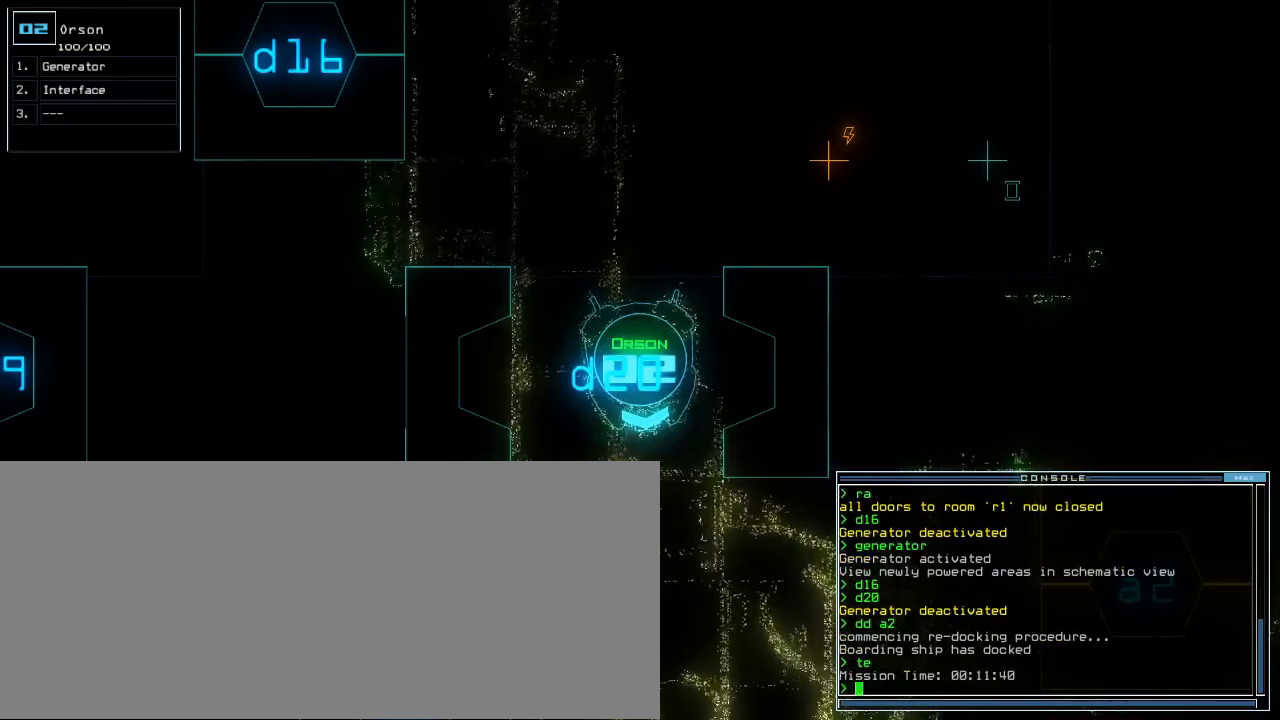
{"keys": [], "events": []}
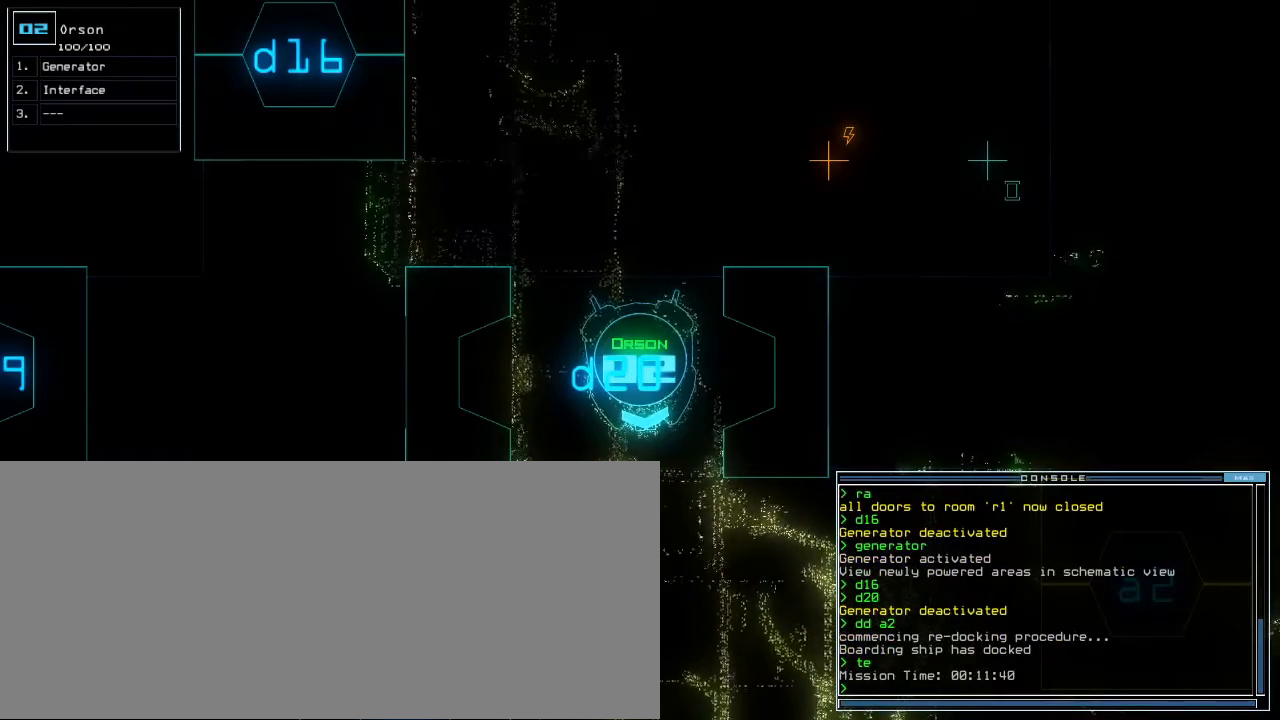
{"keys": [], "events": []}
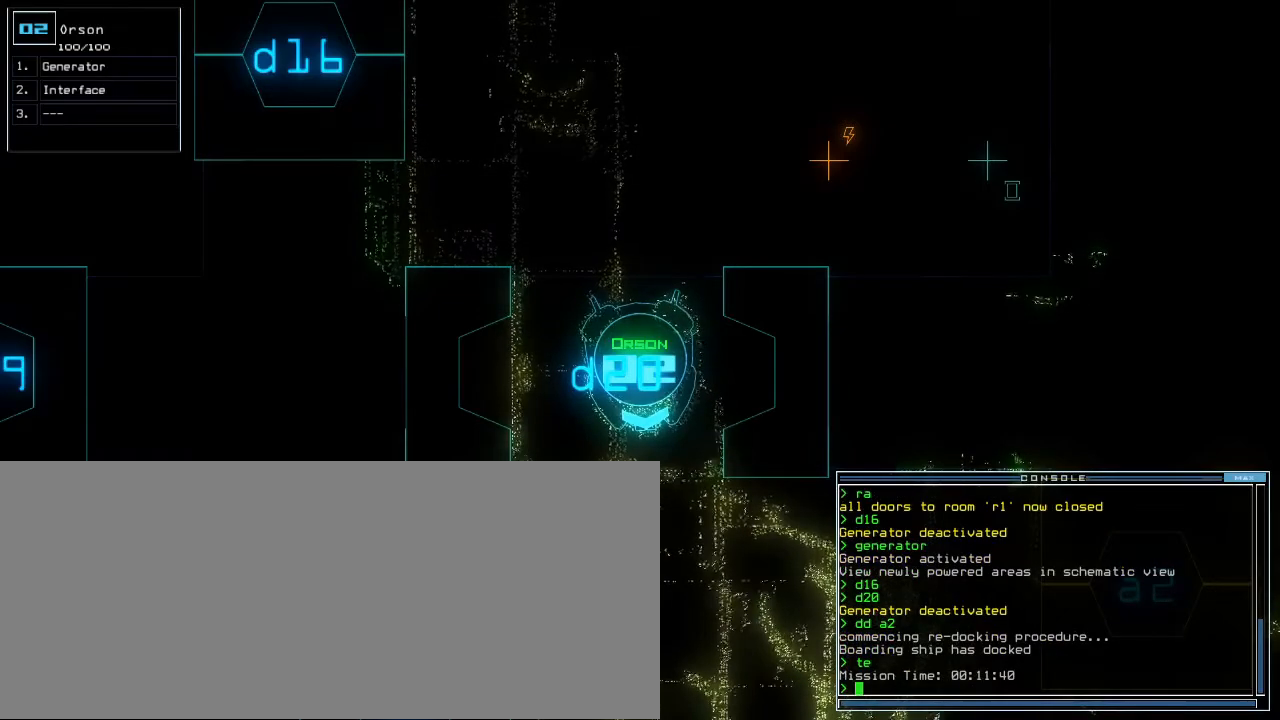
{"keys": [], "events": []}
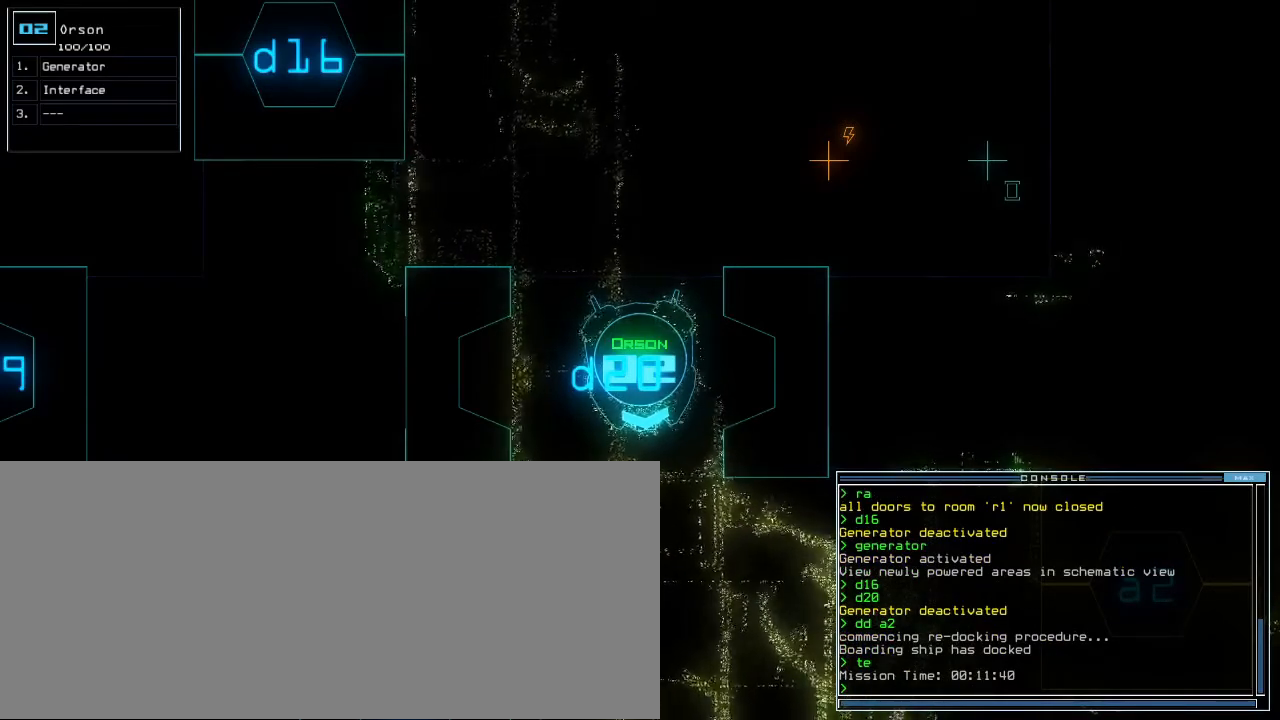
{"keys": [], "events": [[20, "space", "down"], [80, "space", "up"]]}
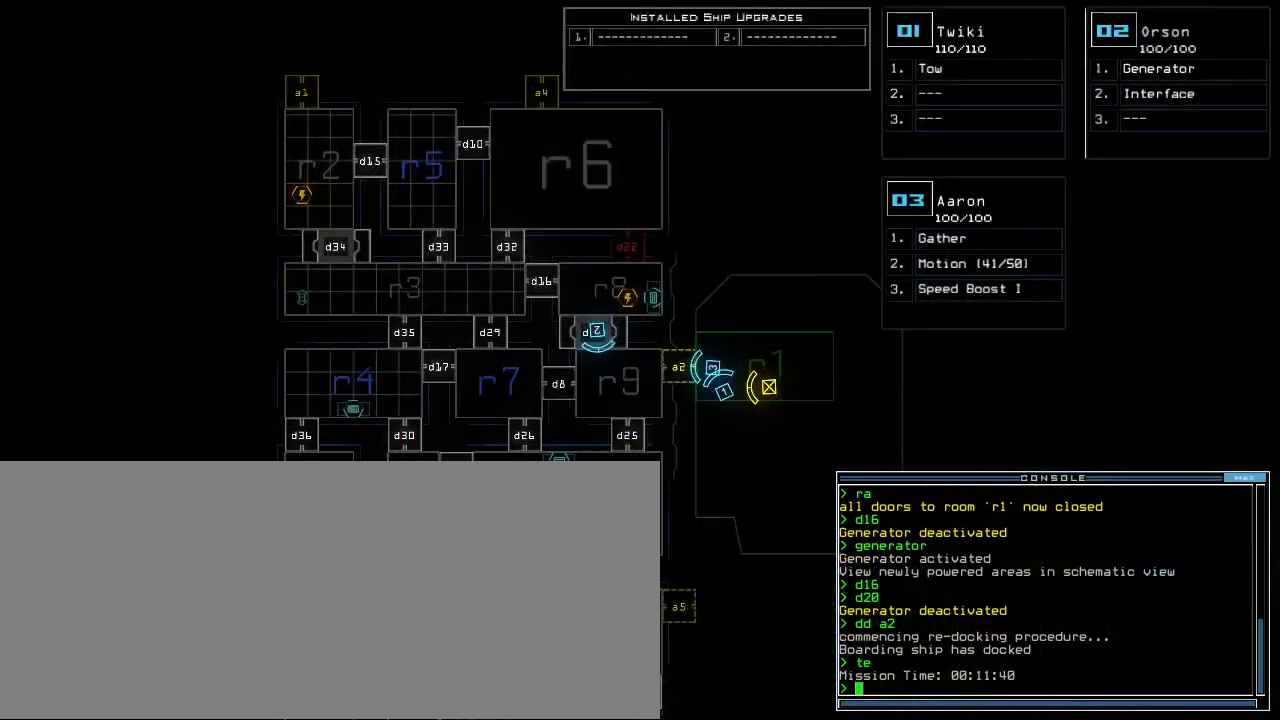
{"keys": ["down"], "events": [[500, "down", "down"]]}
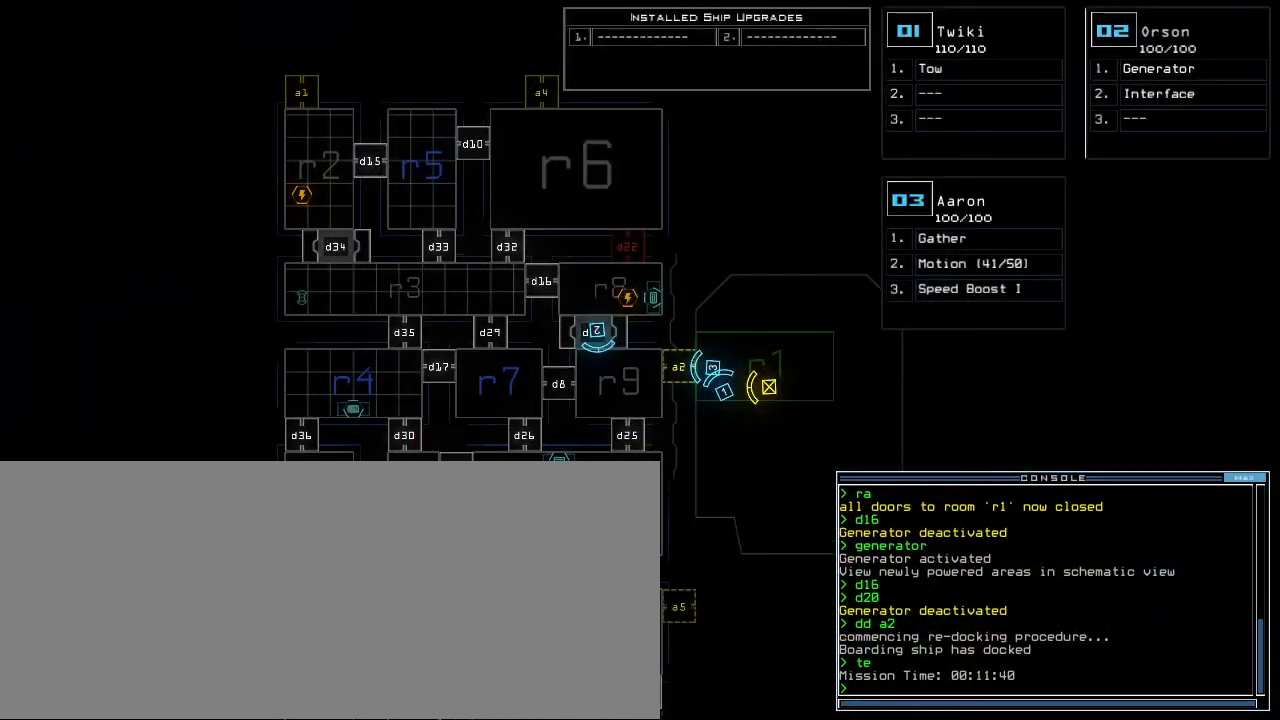
{"keys": ["down"], "events": []}
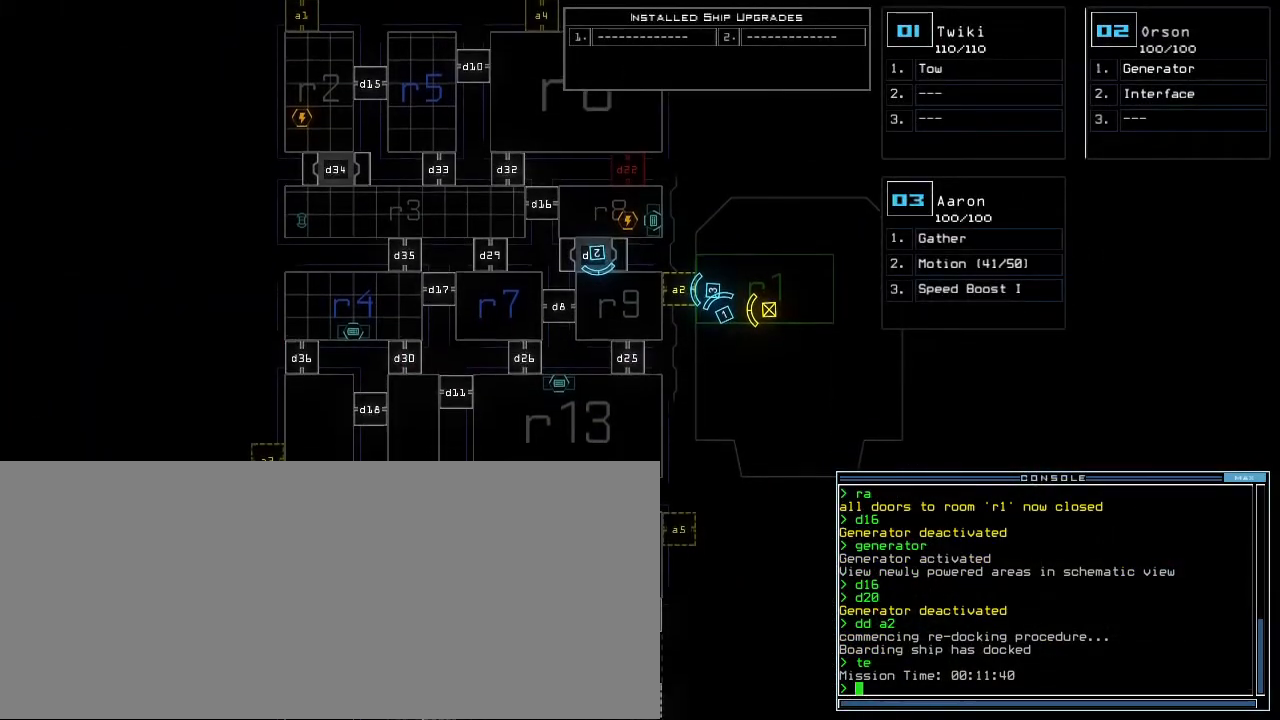
{"keys": ["down"], "events": []}
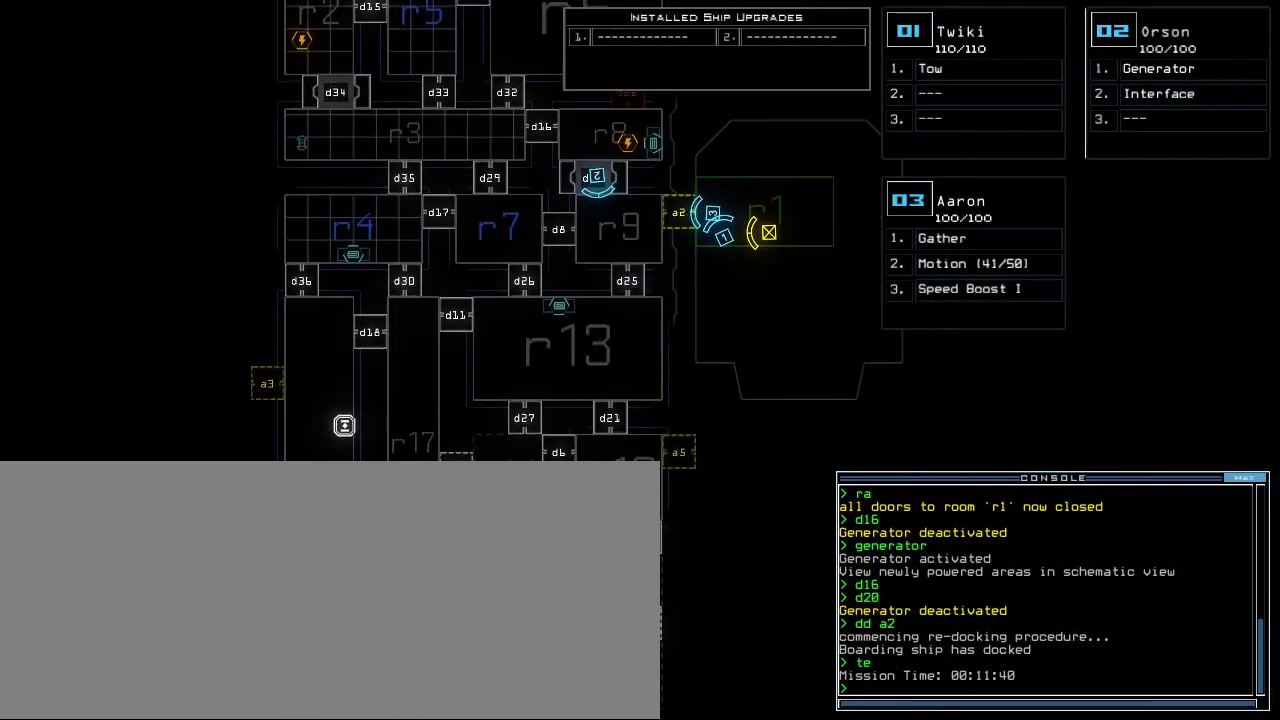
{"keys": ["up"], "events": [[140, "down", "up"], [340, "up", "down"]]}
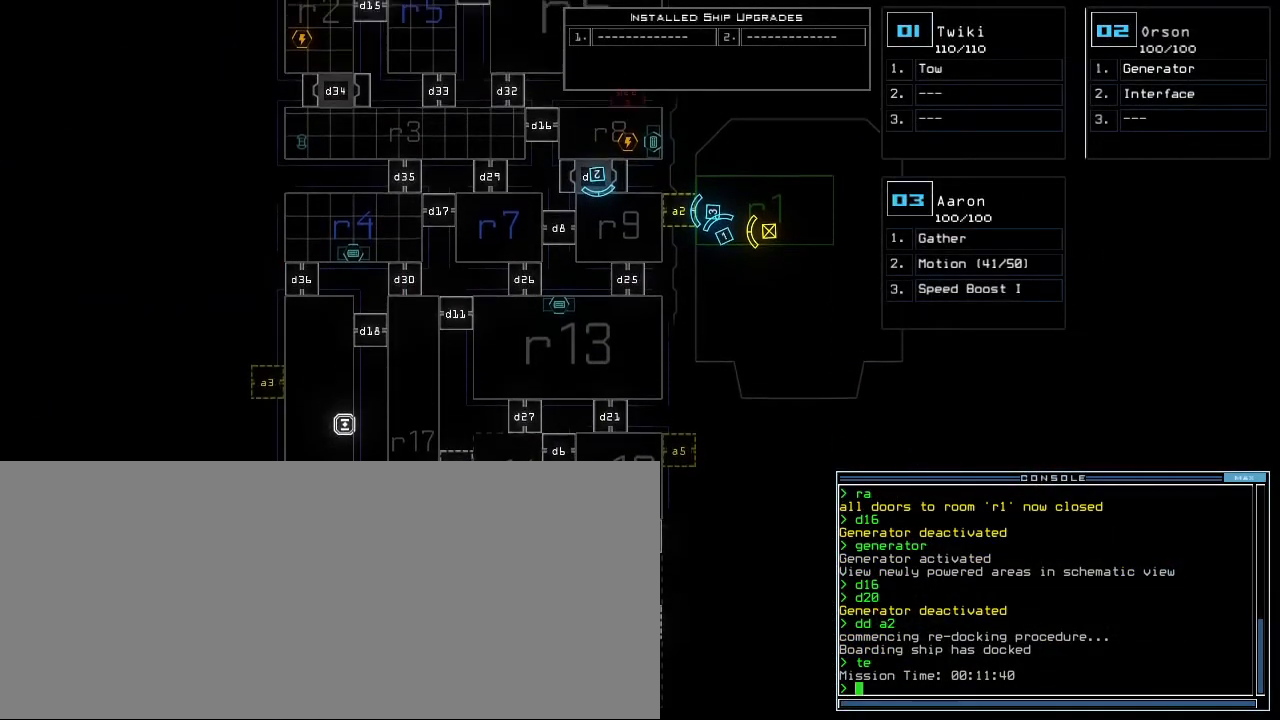
{"keys": [], "events": [[300, "up", "up"]]}